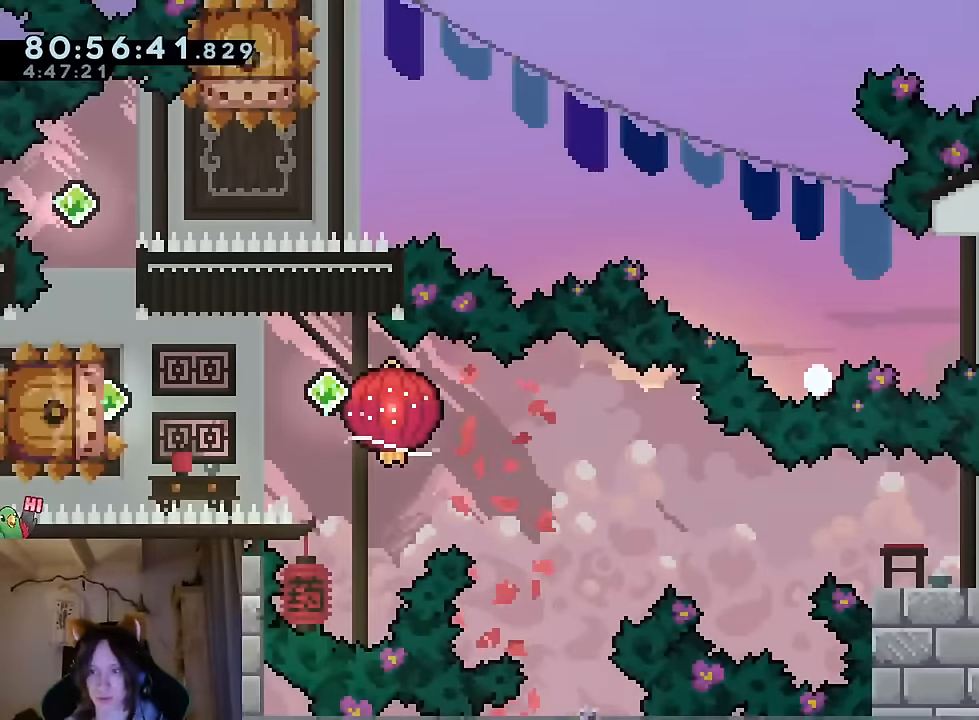
Gameplay with a controller (Nintendo layout); each line is a JSON object with the inputs held at the frame after it. "events" lists button and stick changes between this image and that frame as [ms after this image, input, new state], when the widget could be followed in between. Not read: HOME L1 L3 R1 R3 SELECT START.
{"buttons": [], "left_stick": "center", "right_stick": "center", "events": [[17, "R2", "down"], [83, "R2", "up"]]}
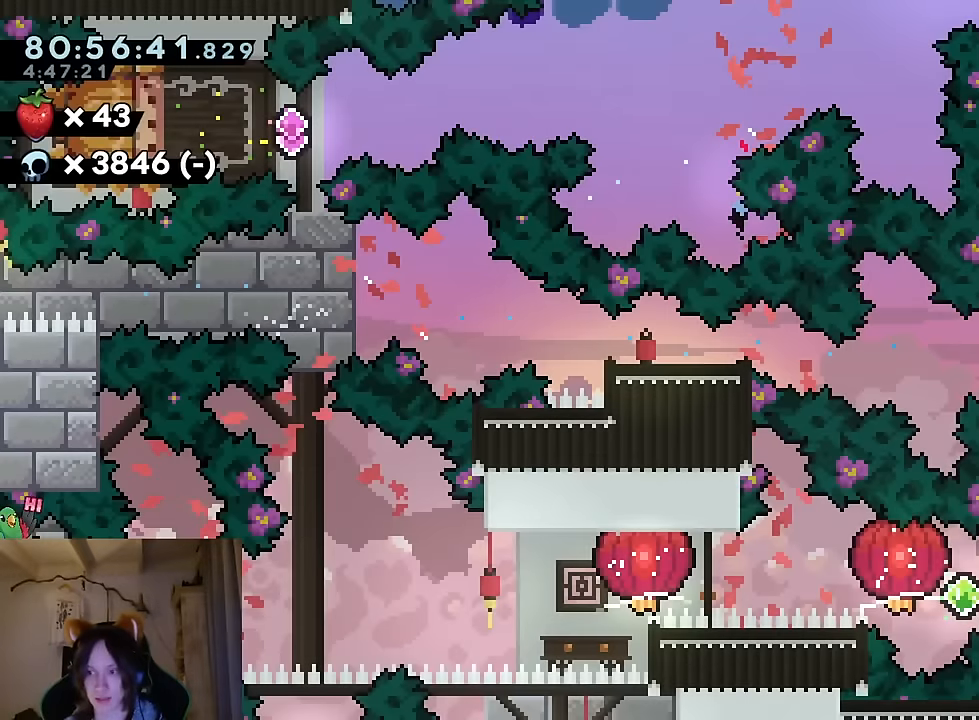
{"buttons": [], "left_stick": "center", "right_stick": "center", "events": [[400, "L2", "down"], [483, "L2", "up"]]}
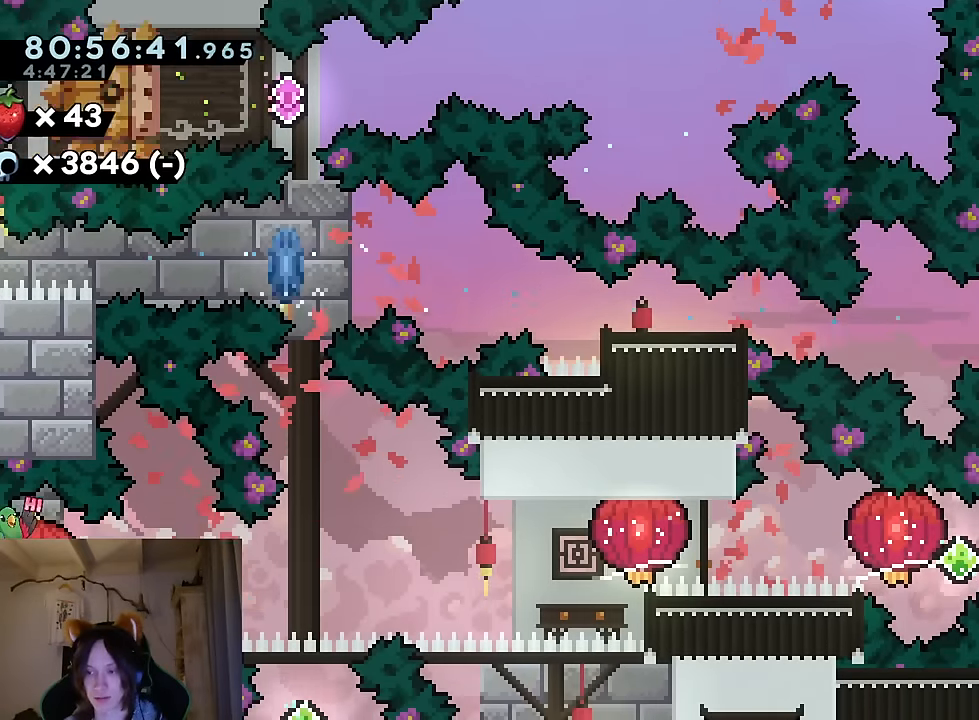
{"buttons": [], "left_stick": "center", "right_stick": "center", "events": []}
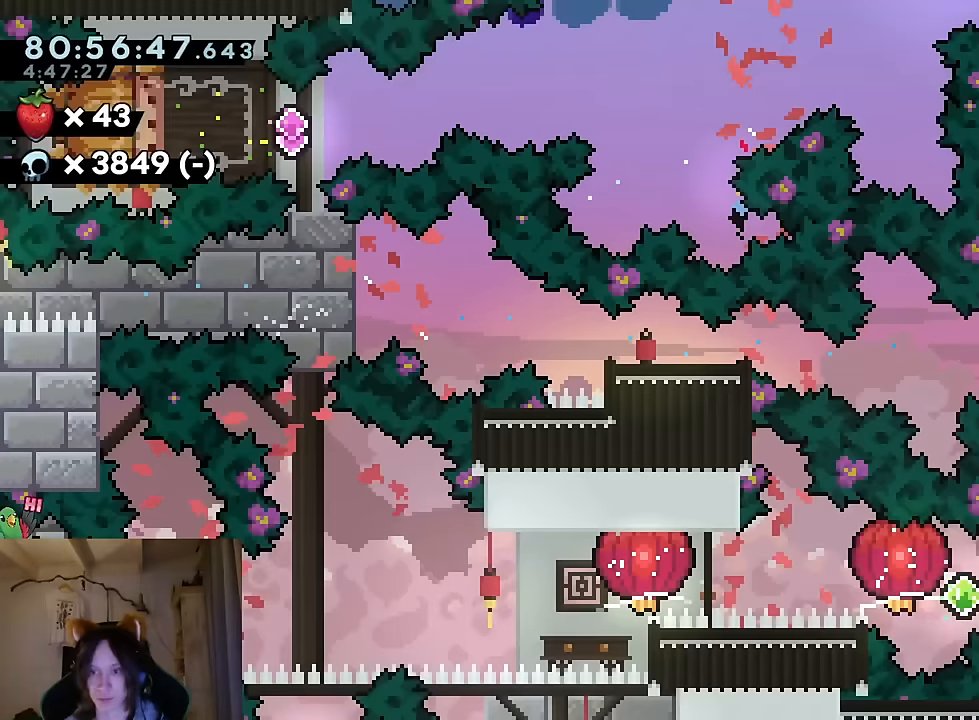
{"buttons": [], "left_stick": "right", "right_stick": "center", "events": [[50, "L2", "down"], [134, "L2", "up"], [484, "left_stick", "right"]]}